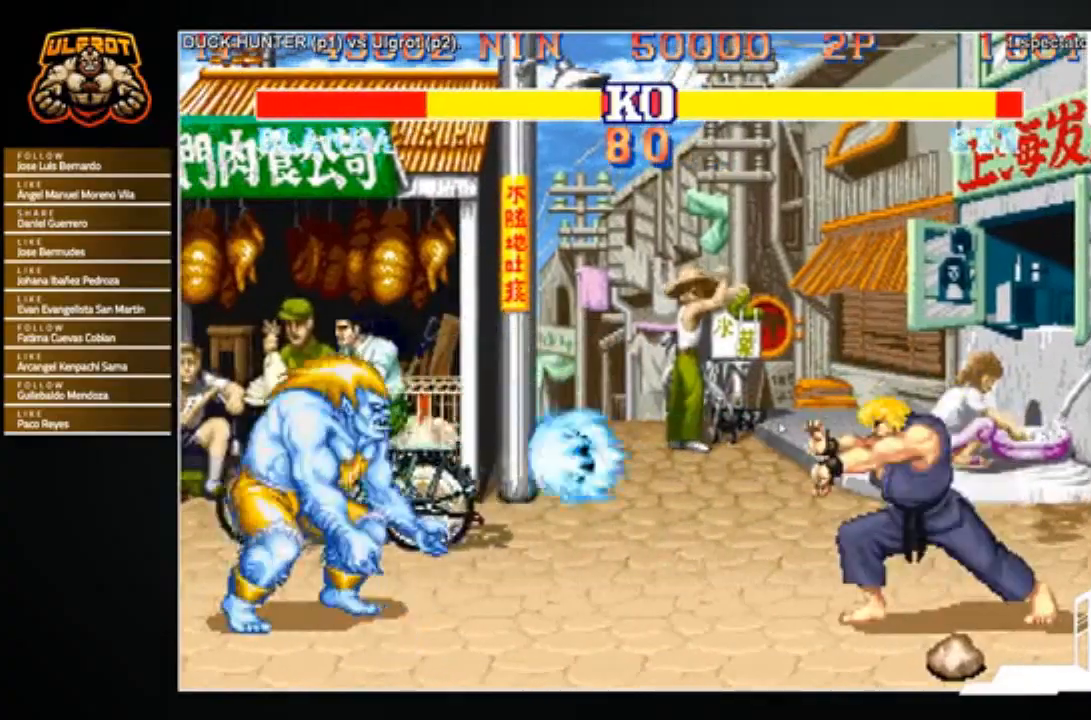
Gameplay with a controller (arcade stick); each line is a JSON object with the inputs held at the frame after it. "events" lists button and stick changes between this image and that frame as [ms after this image, input, new state], when the widget could be followed in between. Not read: L3 R3.
{"buttons": [], "left_stick": "center", "events": [[100, "left_stick", "up-left"], [333, "left_stick", "center"]]}
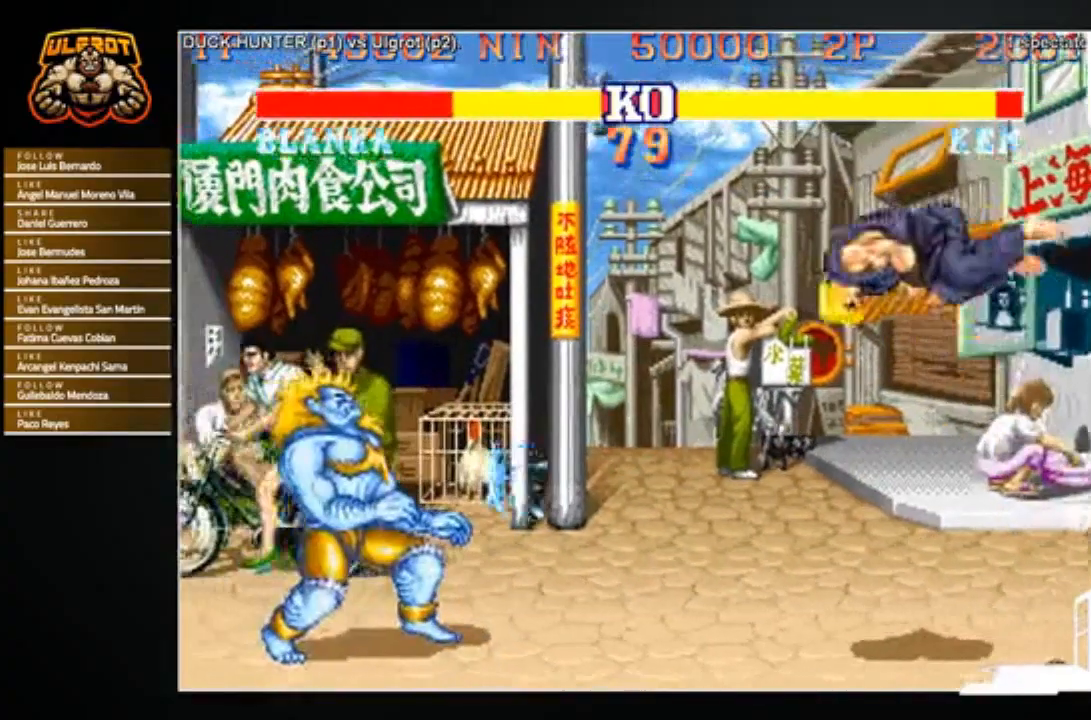
{"buttons": [], "left_stick": "center", "events": []}
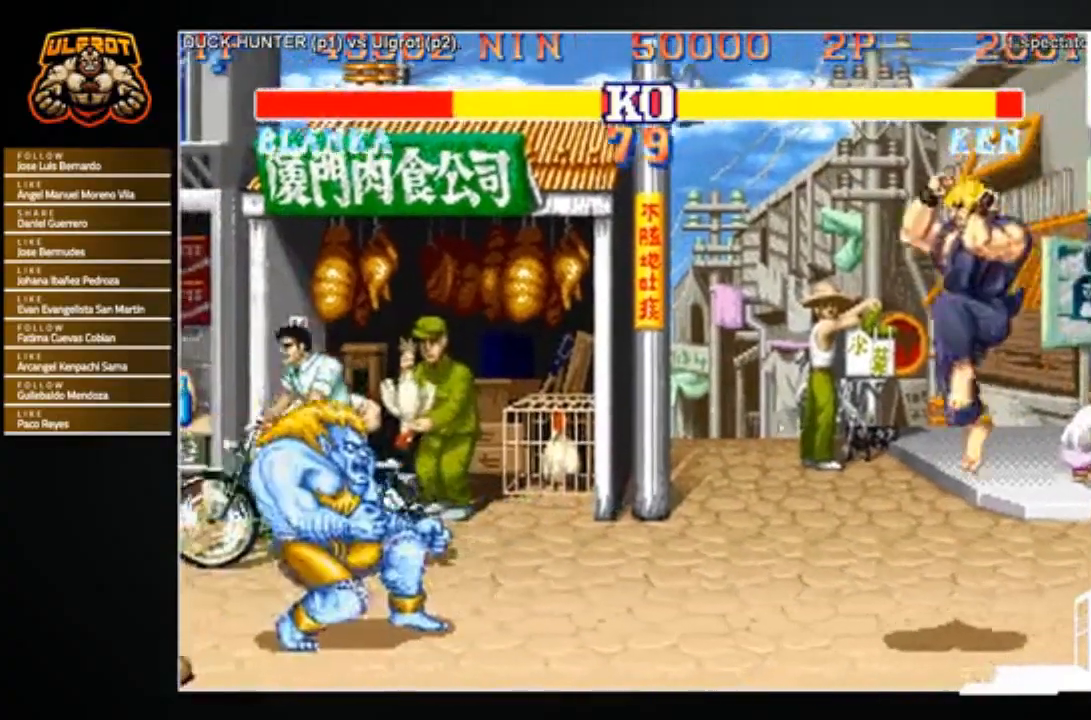
{"buttons": [], "left_stick": "right", "events": [[100, "left_stick", "right"]]}
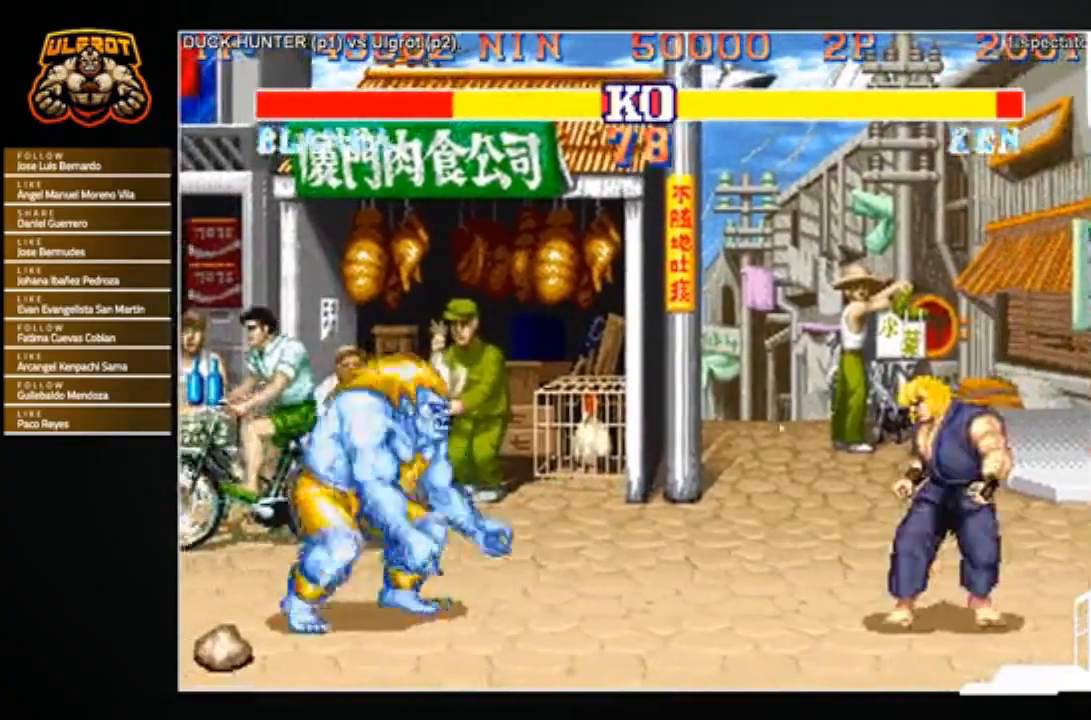
{"buttons": [], "left_stick": "right", "events": [[400, "left_stick", "down-right"], [500, "left_stick", "right"]]}
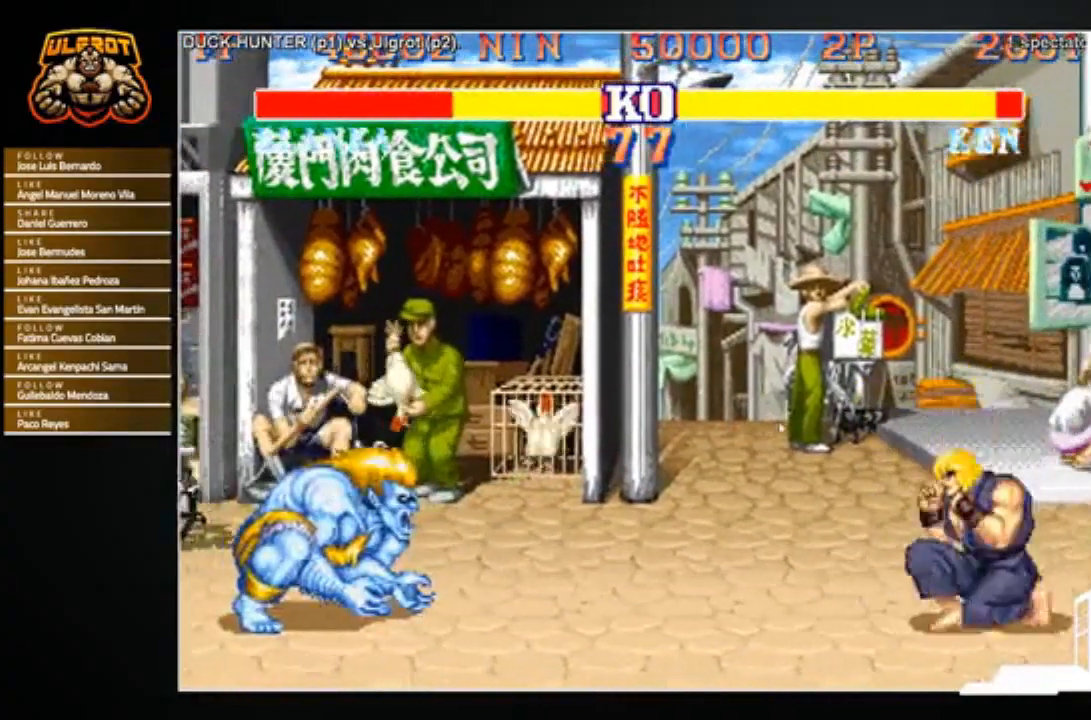
{"buttons": [], "left_stick": "up-left", "events": [[101, "left_stick", "down-right"], [134, "CROSS", "down"], [201, "CROSS", "up"], [368, "left_stick", "up-left"]]}
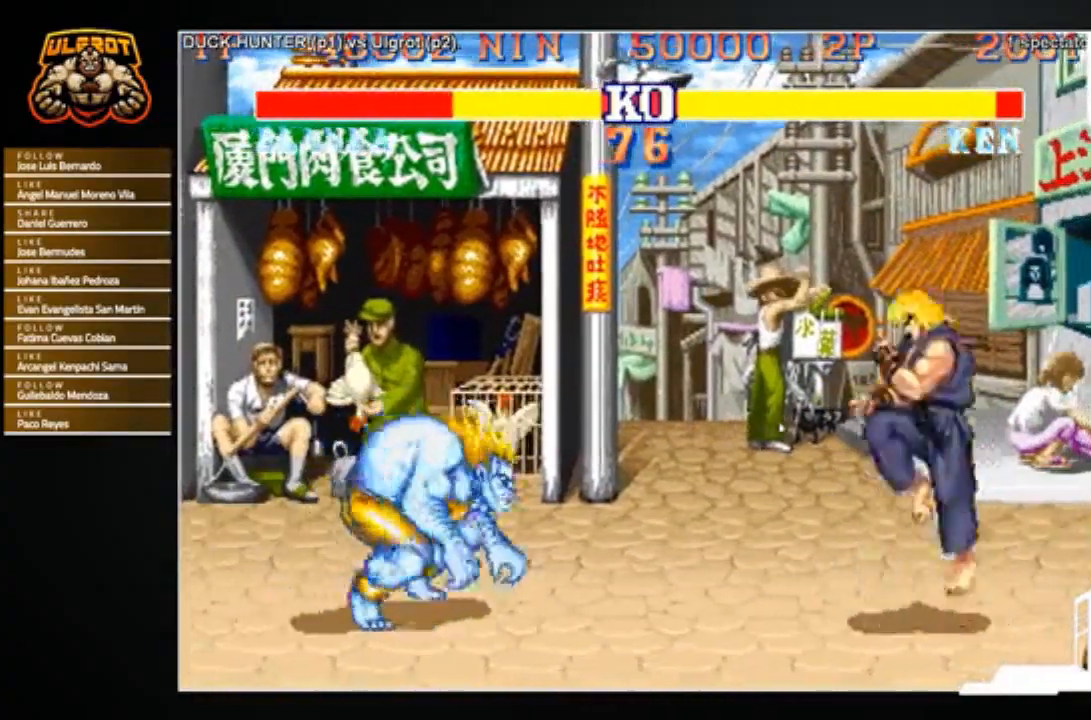
{"buttons": [], "left_stick": "right", "events": [[133, "R1", "down"], [133, "left_stick", "center"], [167, "R1", "up"], [467, "left_stick", "right"]]}
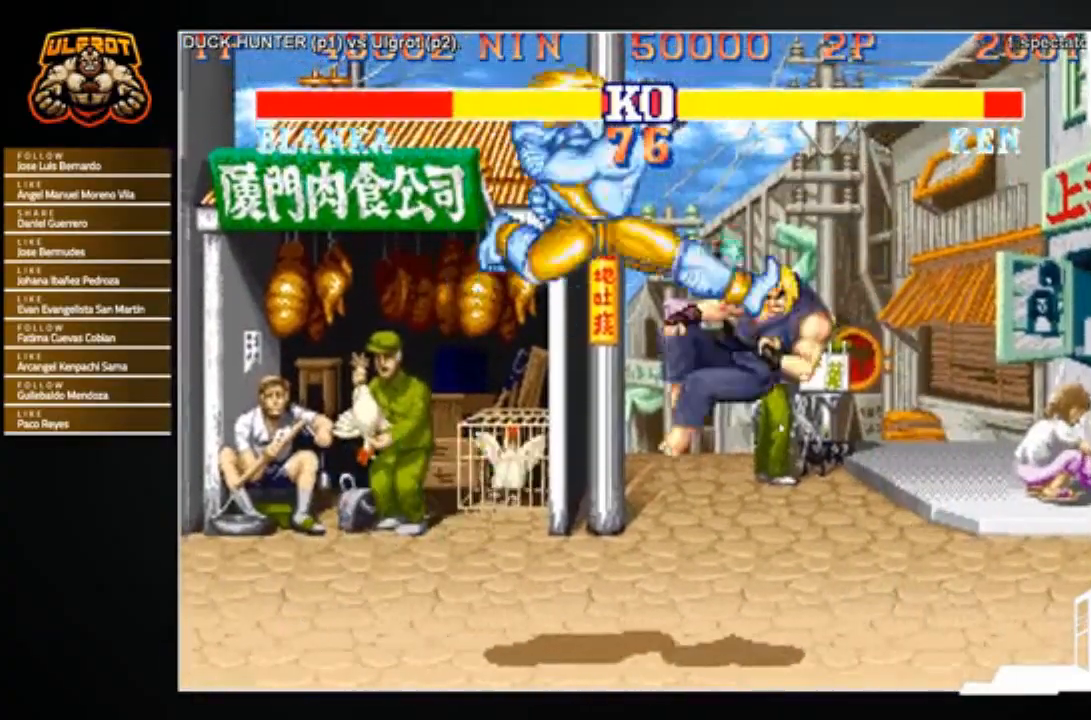
{"buttons": [], "left_stick": "center", "events": [[266, "left_stick", "center"]]}
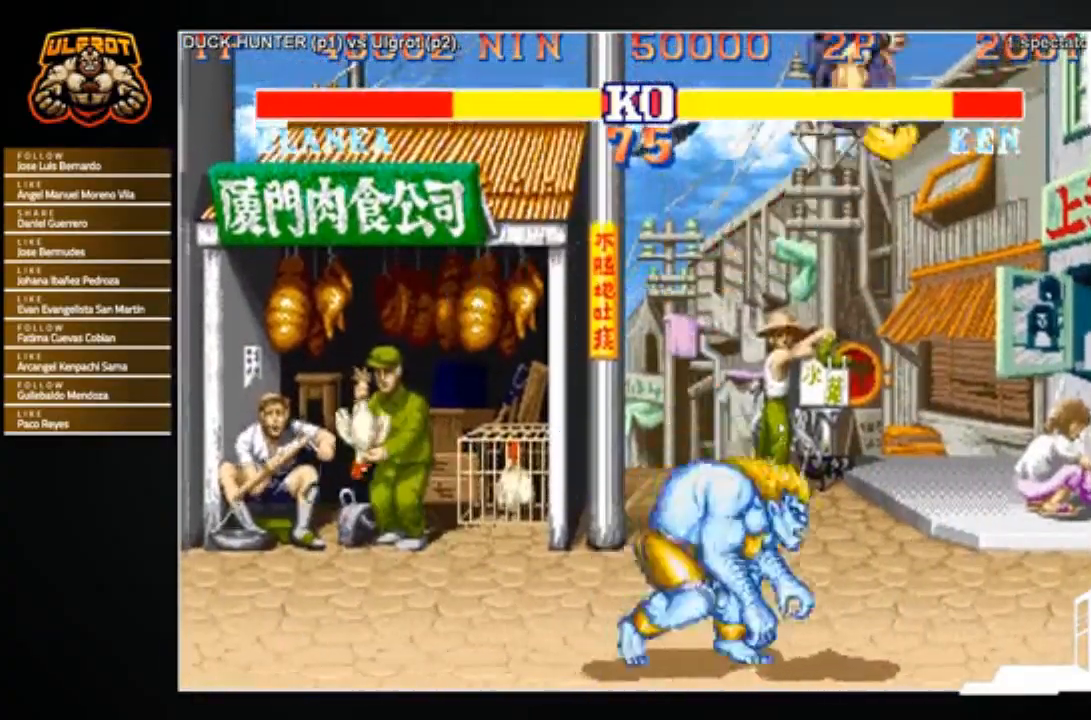
{"buttons": [], "left_stick": "right", "events": [[200, "left_stick", "right"]]}
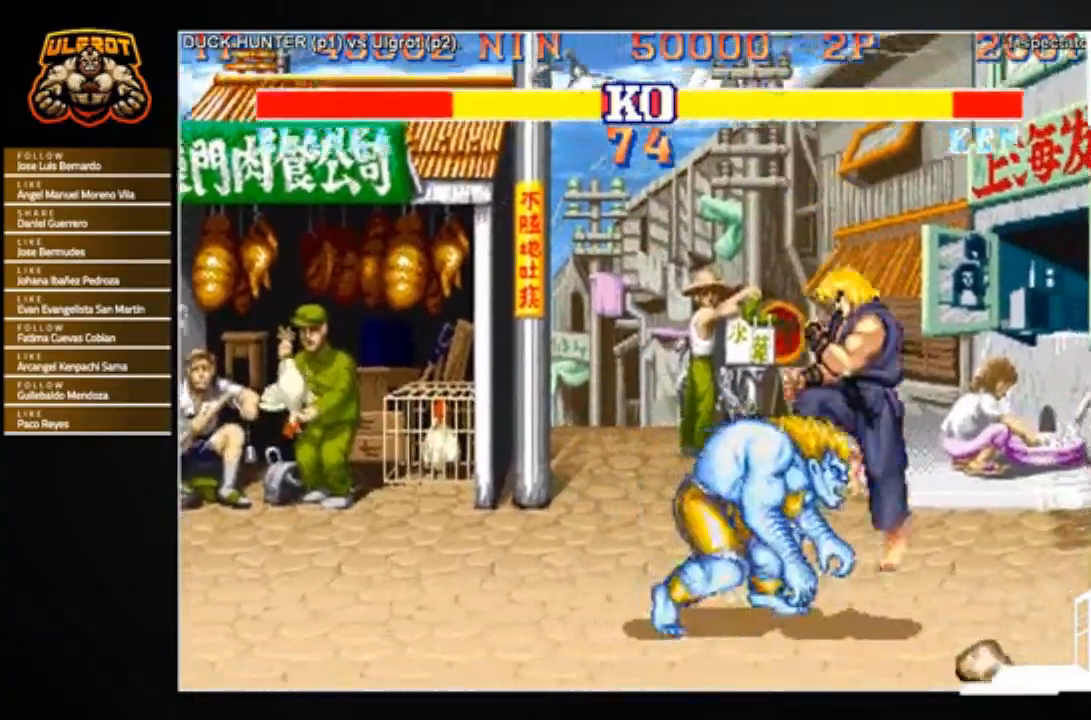
{"buttons": [], "left_stick": "down", "events": [[368, "left_stick", "center"], [434, "left_stick", "left"], [501, "left_stick", "down"]]}
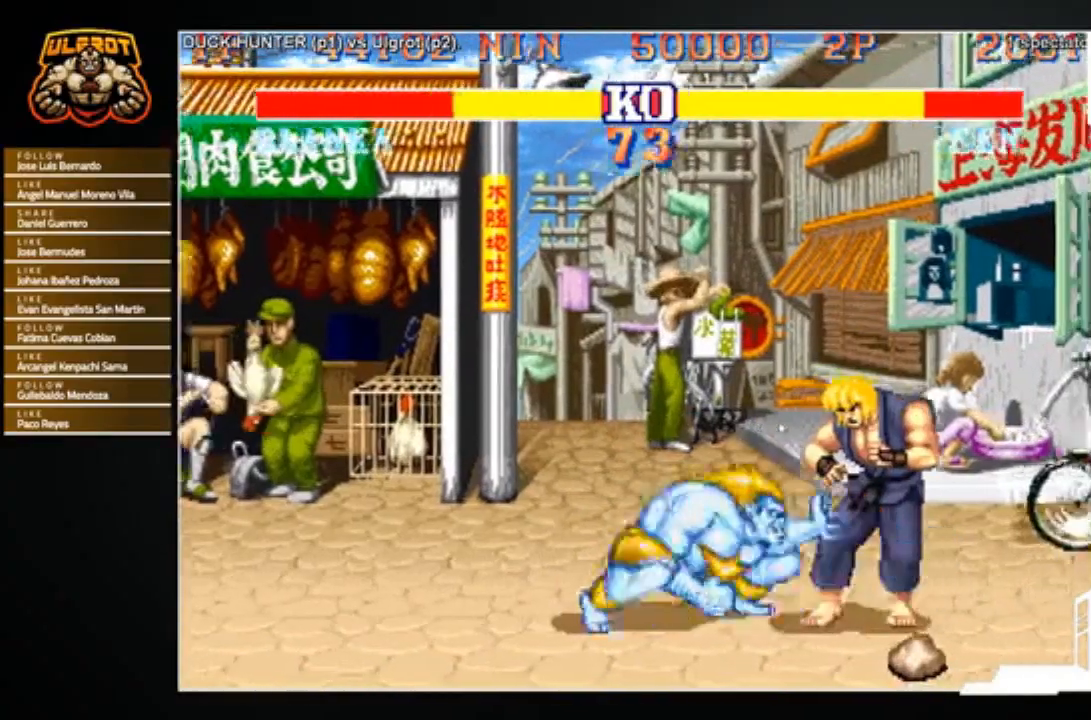
{"buttons": [], "left_stick": "down-right", "events": [[100, "SQUARE", "down"], [167, "SQUARE", "up"], [167, "left_stick", "left"], [234, "SQUARE", "down"], [267, "left_stick", "down-right"], [300, "SQUARE", "up"]]}
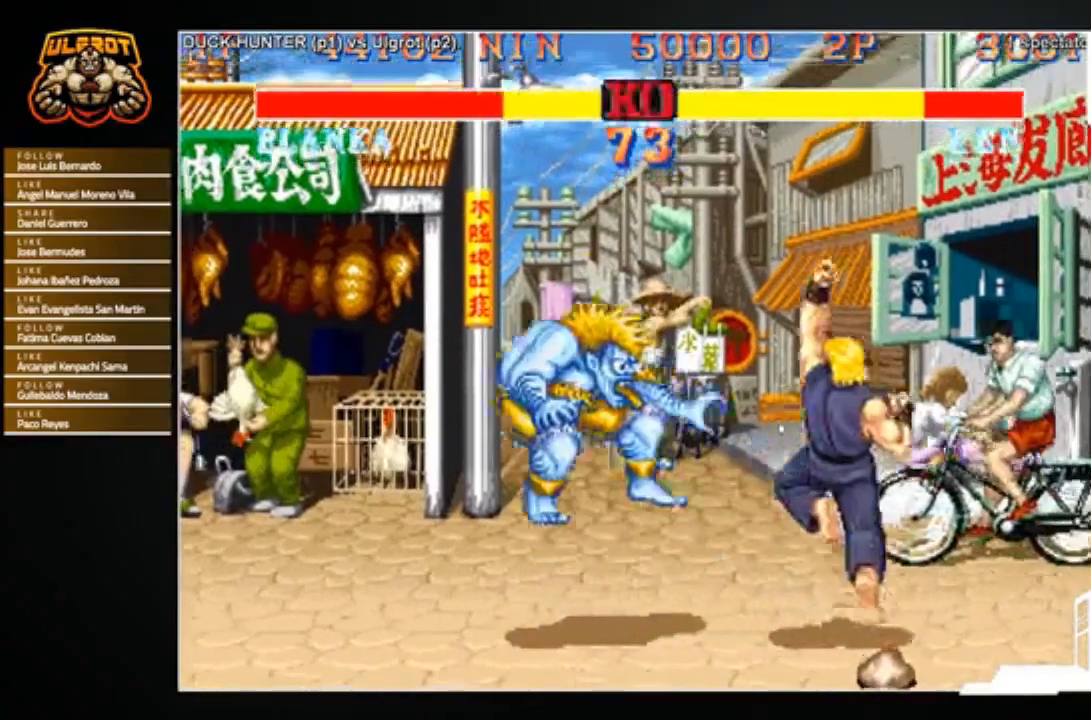
{"buttons": [], "left_stick": "left", "events": [[100, "left_stick", "center"], [433, "left_stick", "left"]]}
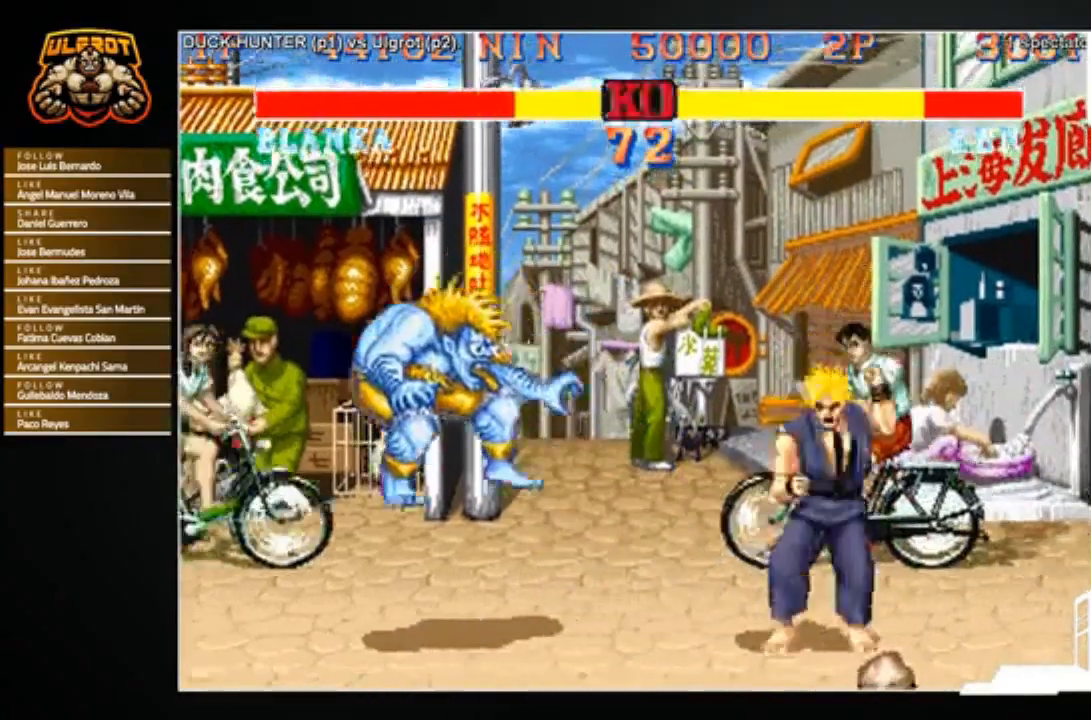
{"buttons": [], "left_stick": "left", "events": [[234, "left_stick", "center"], [400, "left_stick", "left"]]}
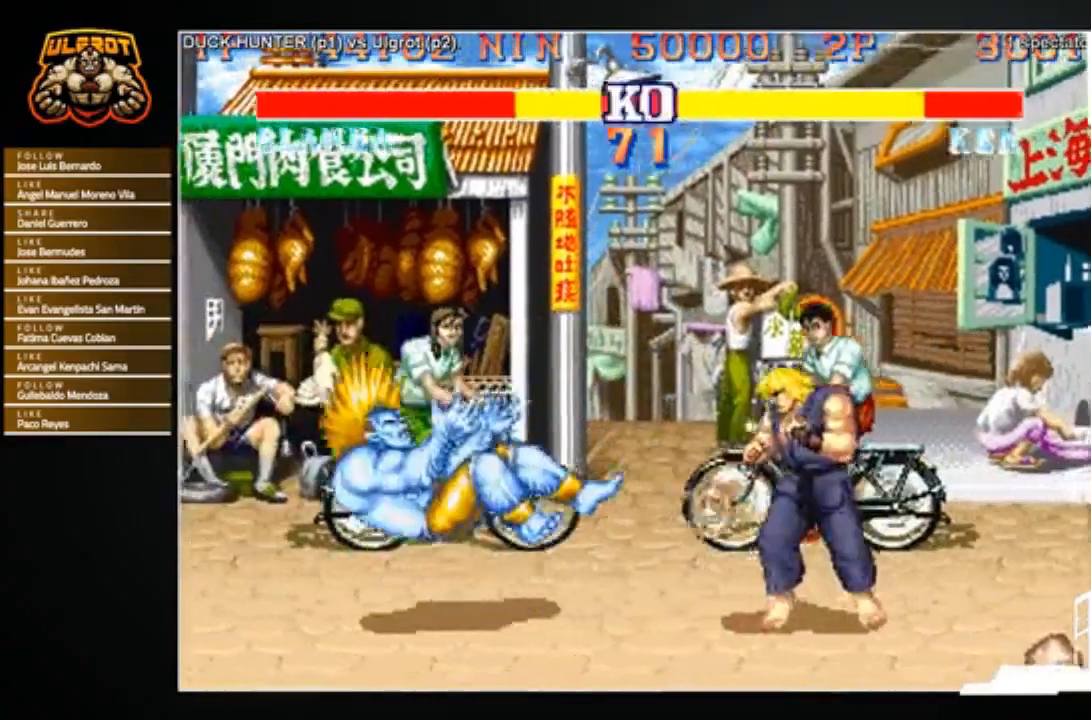
{"buttons": [], "left_stick": "center", "events": [[67, "left_stick", "up-left"], [201, "left_stick", "center"]]}
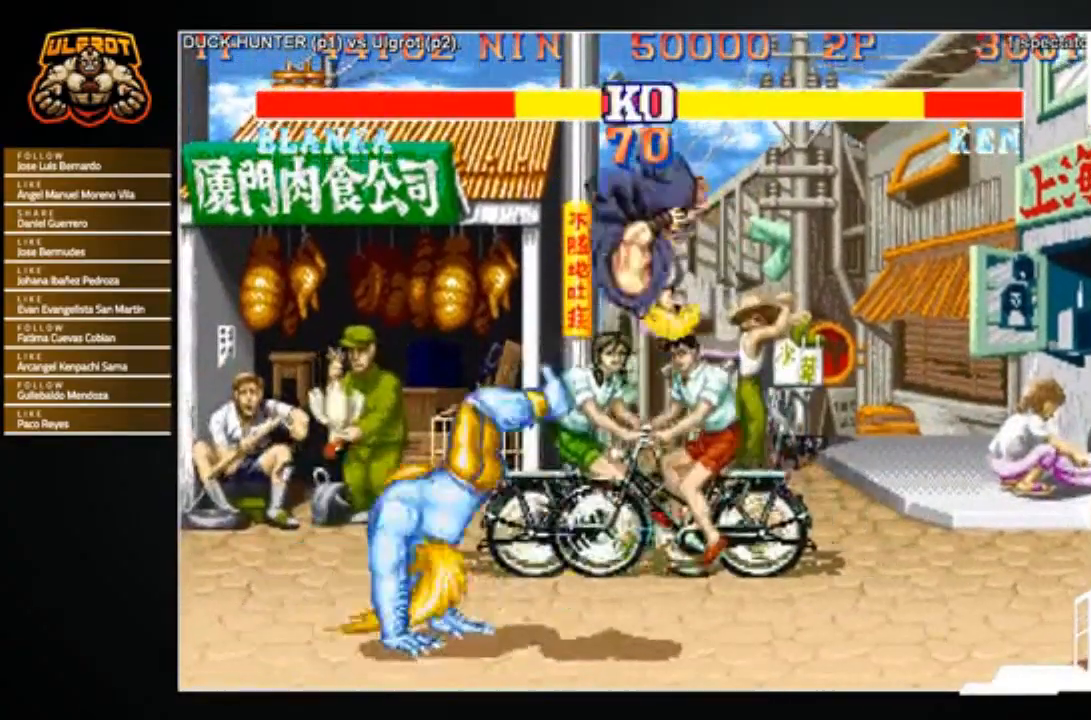
{"buttons": [], "left_stick": "down-right", "events": [[133, "CROSS", "down"], [200, "CROSS", "up"], [267, "left_stick", "right"], [334, "left_stick", "down-right"]]}
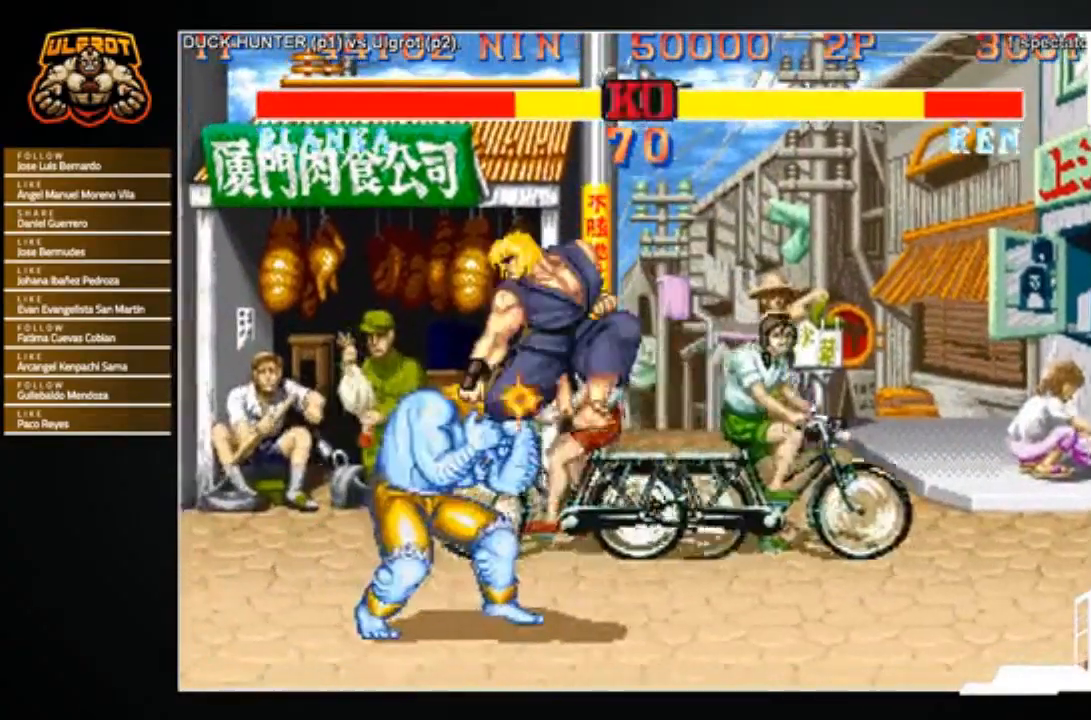
{"buttons": ["CROSS"], "left_stick": "down-right", "events": [[66, "CROSS", "down"], [166, "CROSS", "up"], [467, "CROSS", "down"]]}
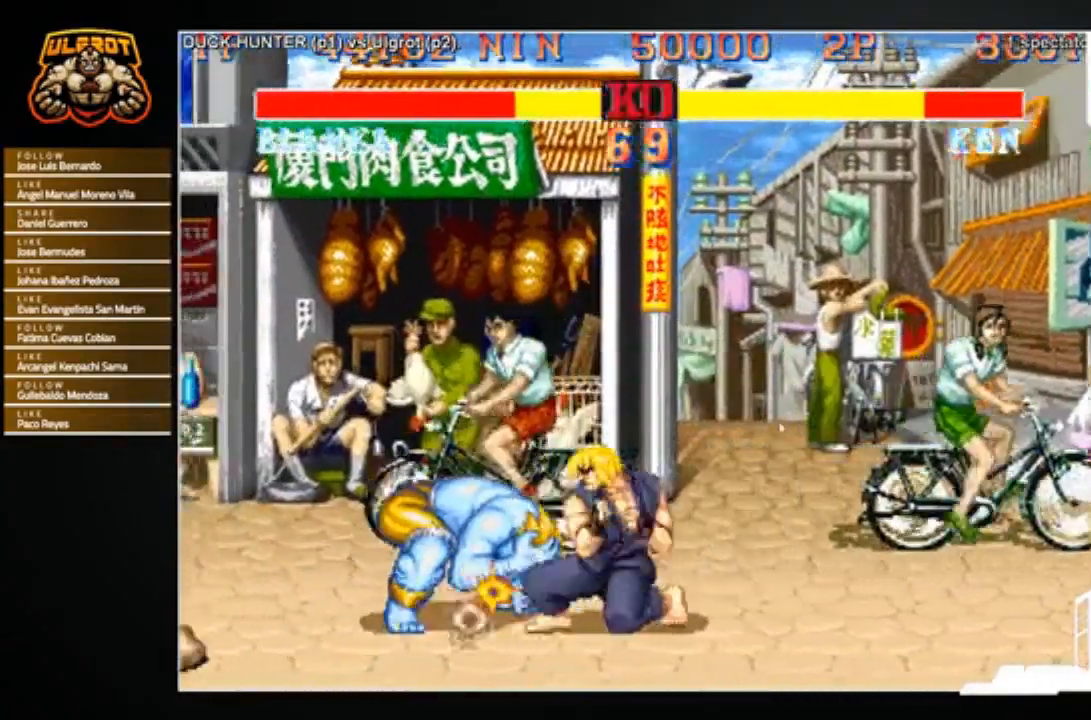
{"buttons": [], "left_stick": "down-right", "events": [[67, "CROSS", "up"], [334, "CROSS", "down"], [400, "CROSS", "up"]]}
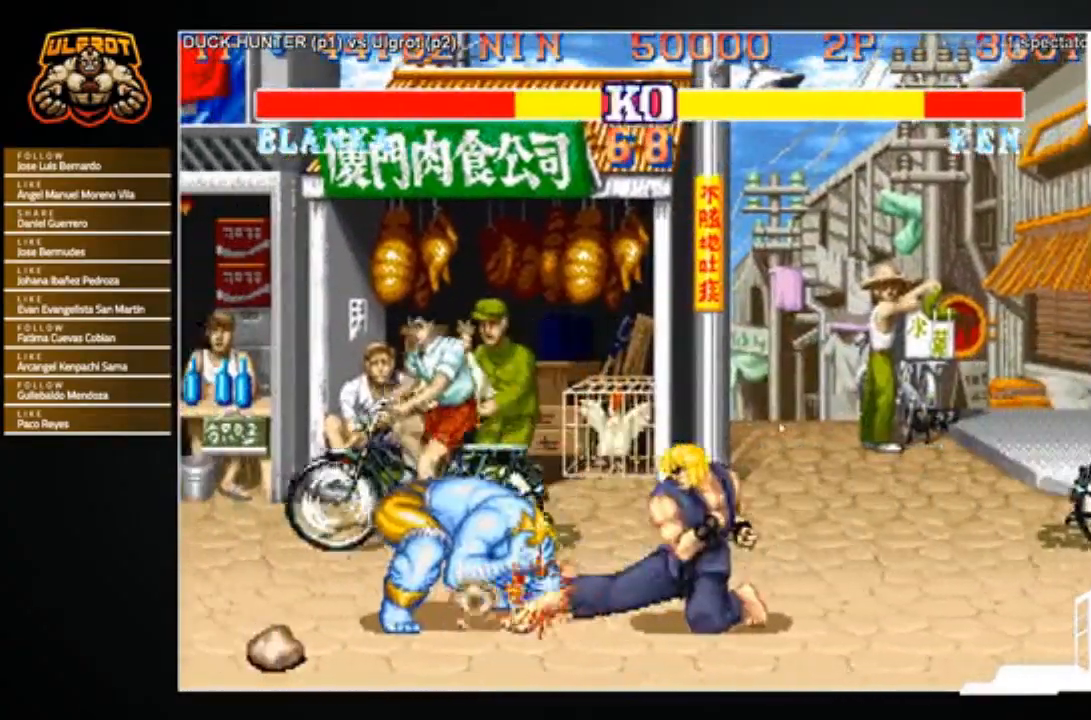
{"buttons": ["SQUARE"], "left_stick": "left", "events": [[300, "CIRCLE", "down"], [367, "CIRCLE", "up"], [433, "left_stick", "left"], [500, "SQUARE", "down"]]}
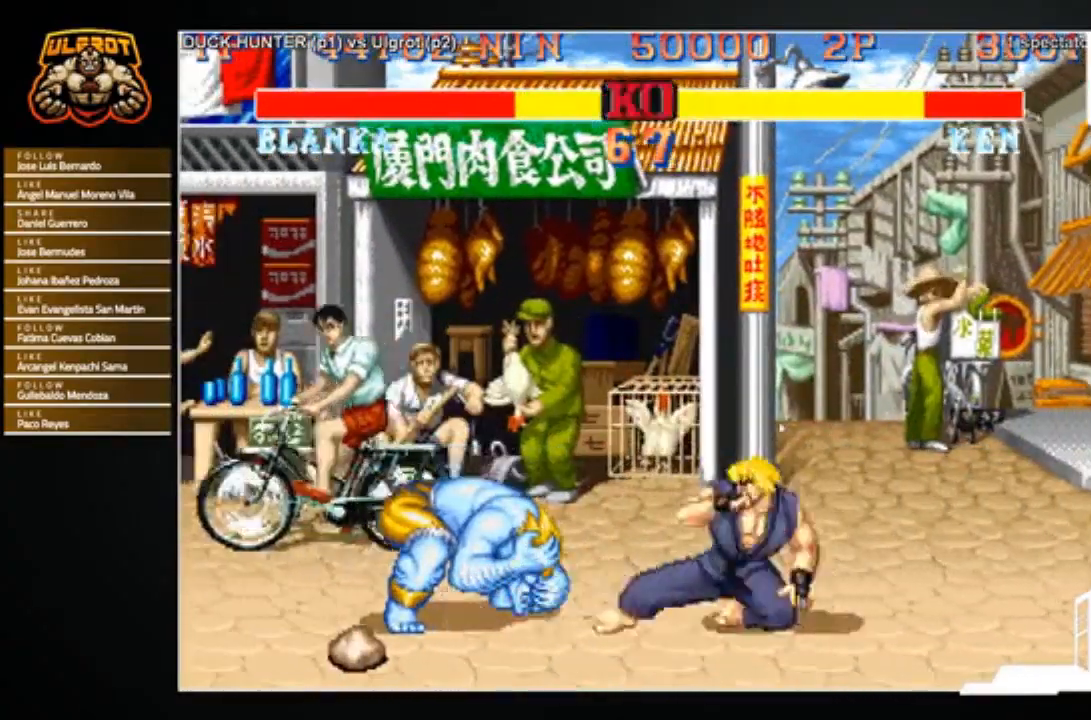
{"buttons": [], "left_stick": "down-right", "events": [[67, "SQUARE", "up"], [100, "left_stick", "center"], [334, "left_stick", "right"], [400, "left_stick", "down-right"]]}
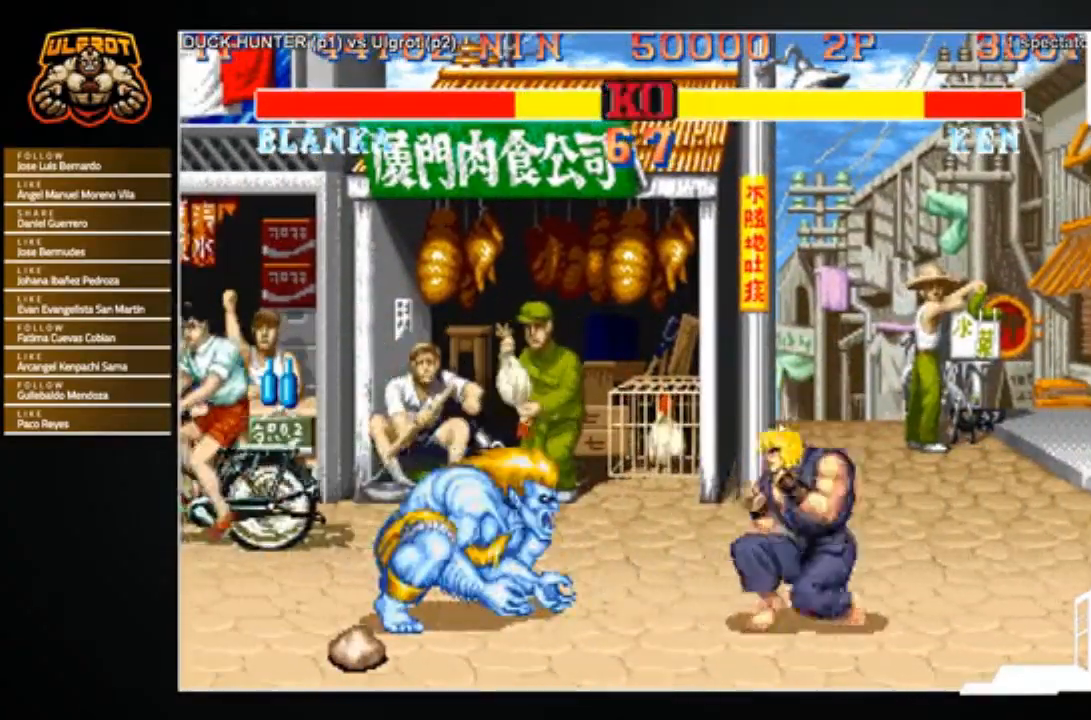
{"buttons": [], "left_stick": "down-right", "events": []}
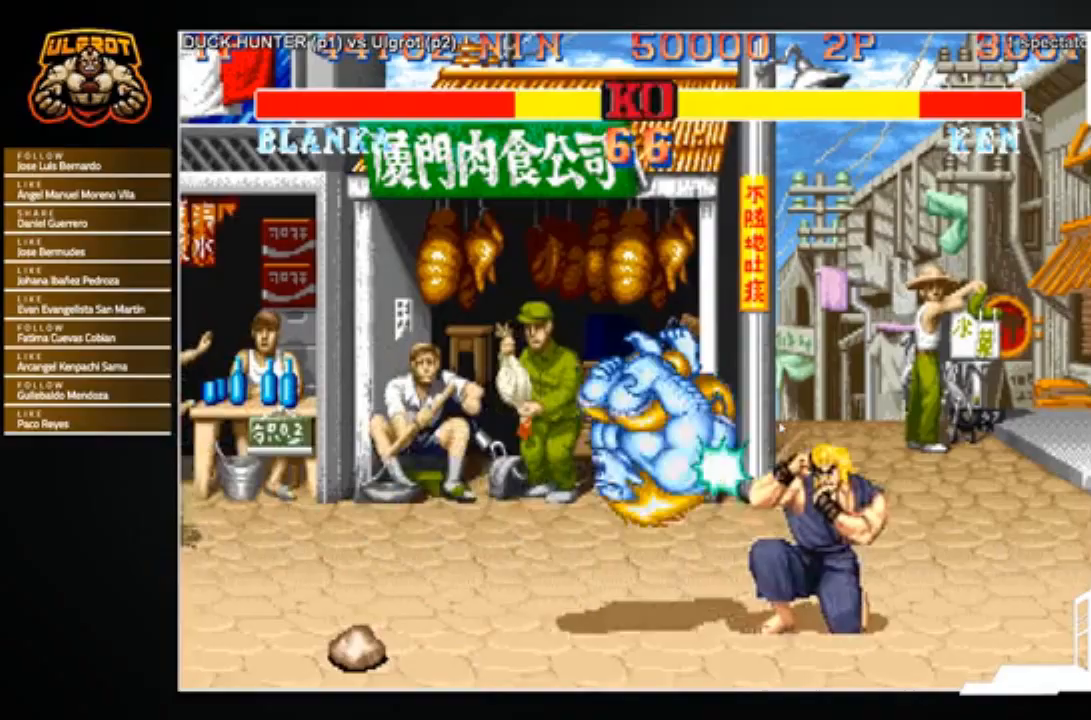
{"buttons": [], "left_stick": "down", "events": [[234, "left_stick", "right"], [334, "left_stick", "center"], [400, "left_stick", "right"], [500, "left_stick", "down"]]}
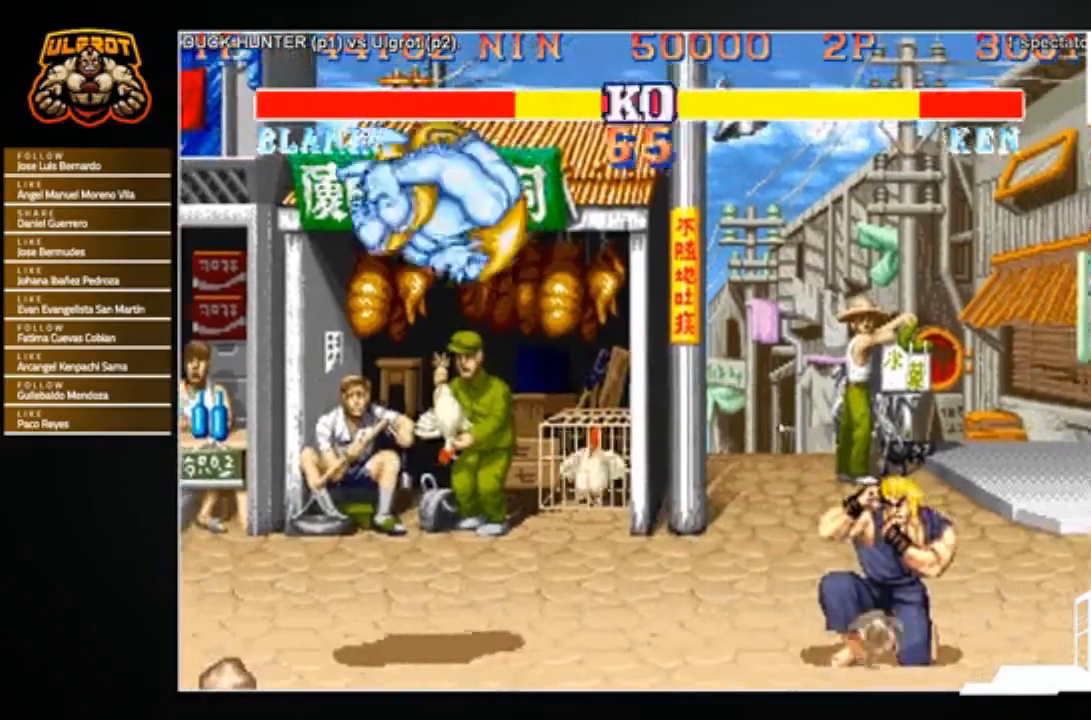
{"buttons": ["TRIANGLE"], "left_stick": "down", "events": [[34, "CROSS", "down"], [101, "CROSS", "up"], [234, "left_stick", "center"], [334, "left_stick", "left"], [401, "left_stick", "down"], [501, "TRIANGLE", "down"]]}
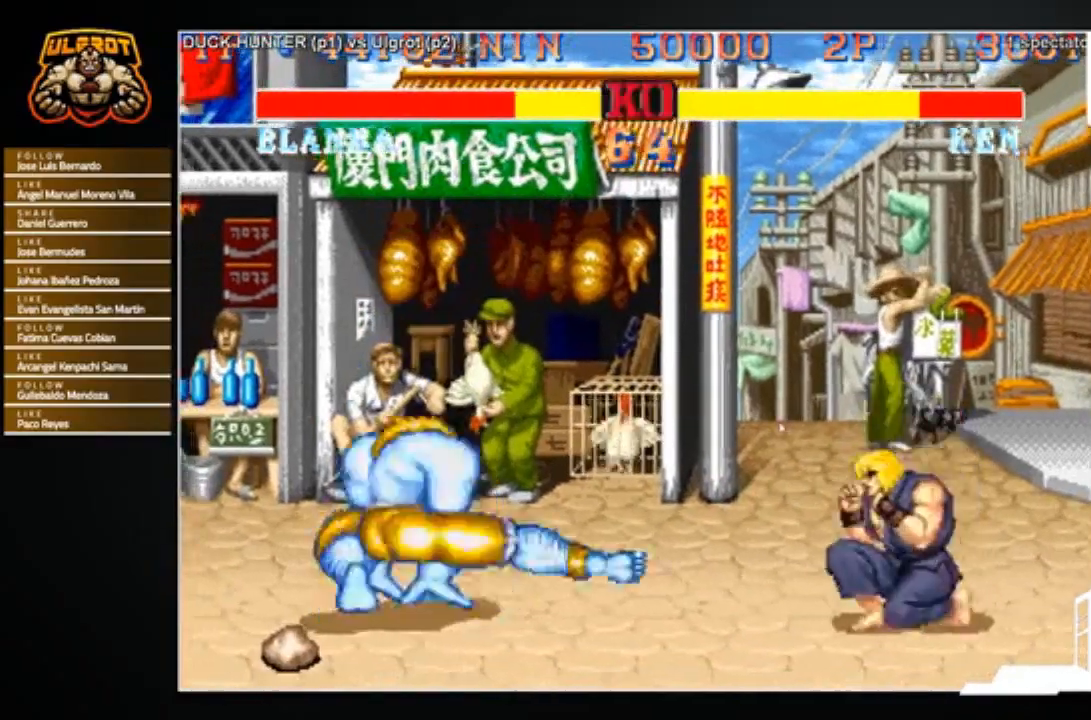
{"buttons": [], "left_stick": "center", "events": [[33, "left_stick", "left"], [133, "left_stick", "center"], [200, "TRIANGLE", "up"]]}
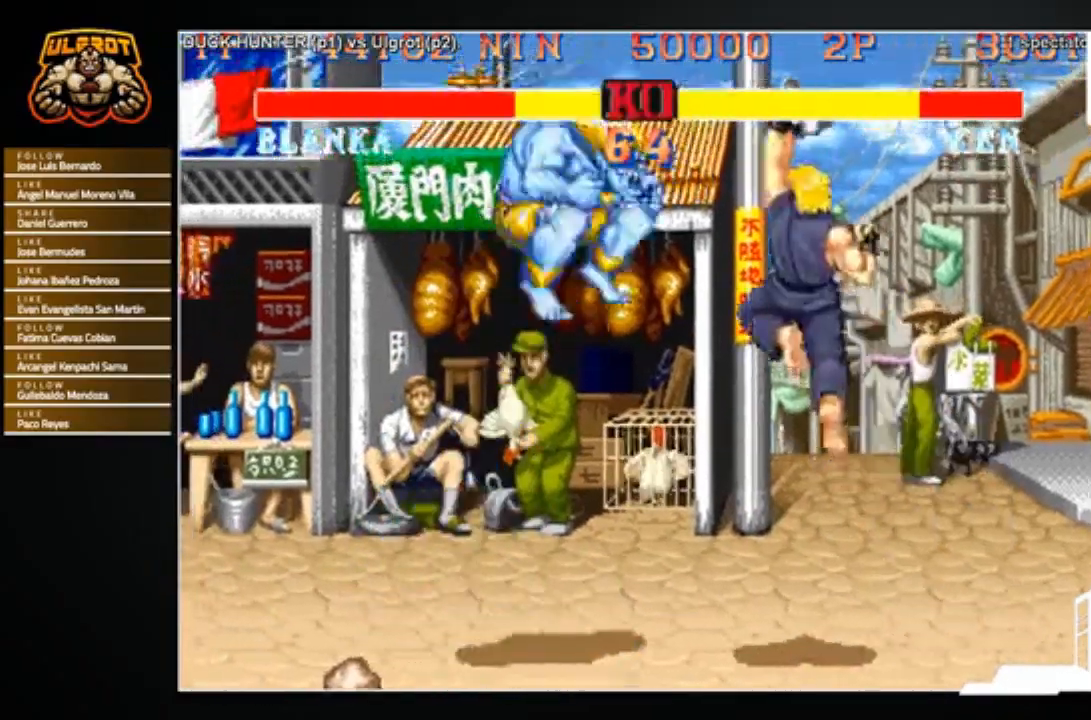
{"buttons": [], "left_stick": "right", "events": [[166, "left_stick", "right"]]}
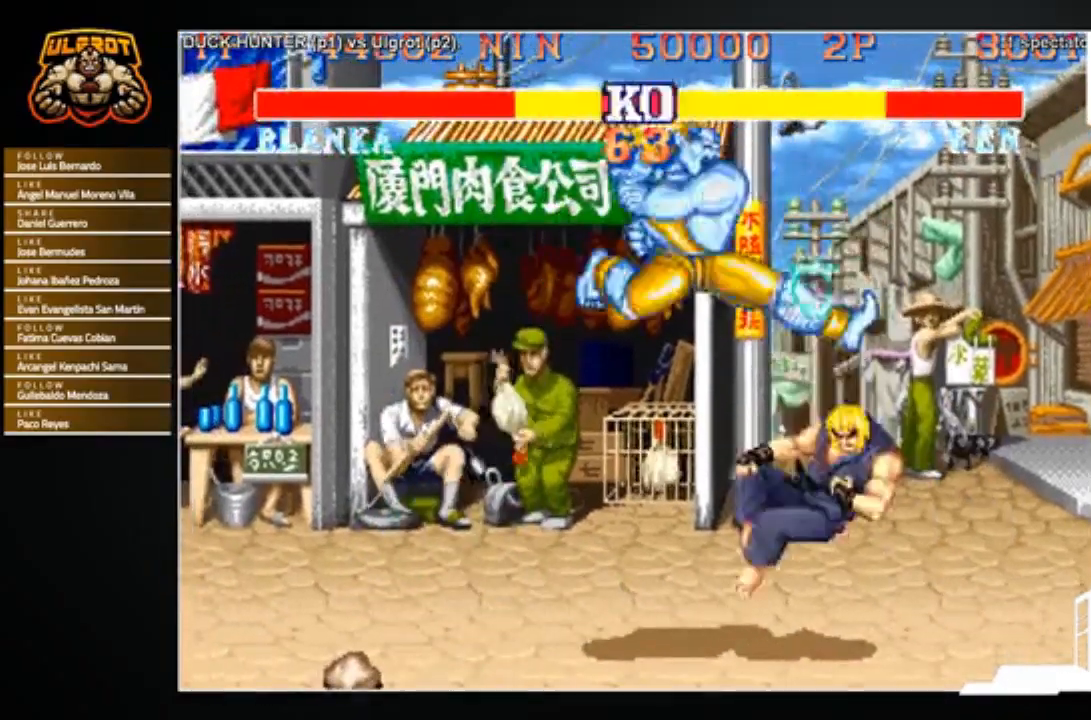
{"buttons": [], "left_stick": "right", "events": [[167, "left_stick", "center"], [500, "left_stick", "right"]]}
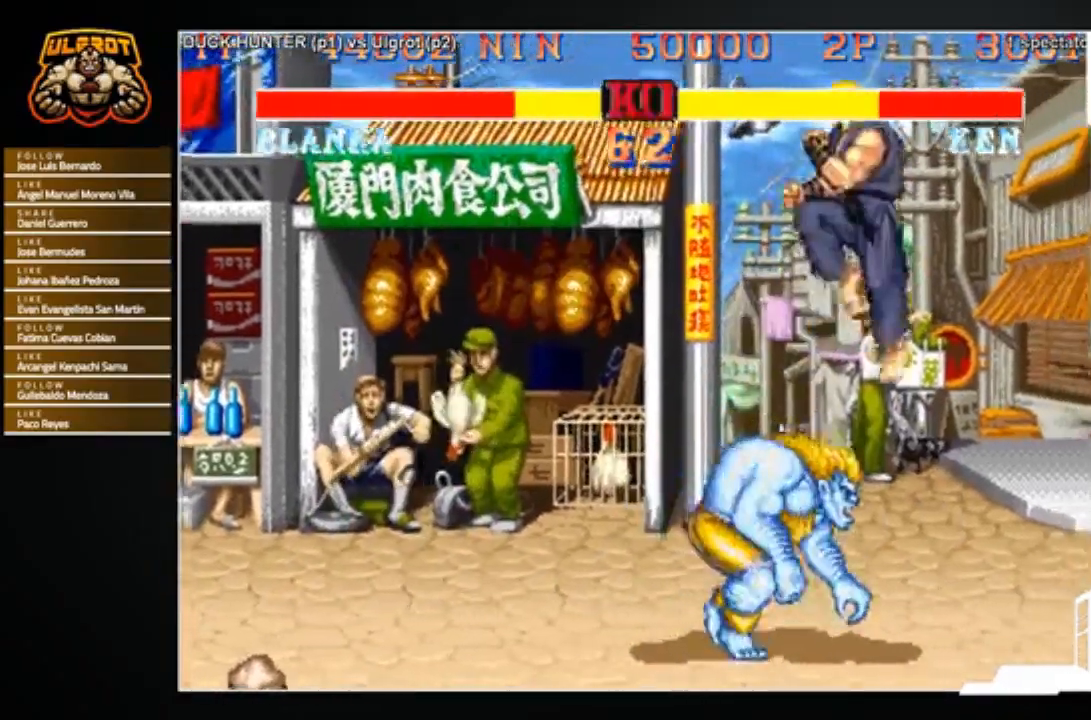
{"buttons": [], "left_stick": "down-right", "events": [[67, "left_stick", "down-right"]]}
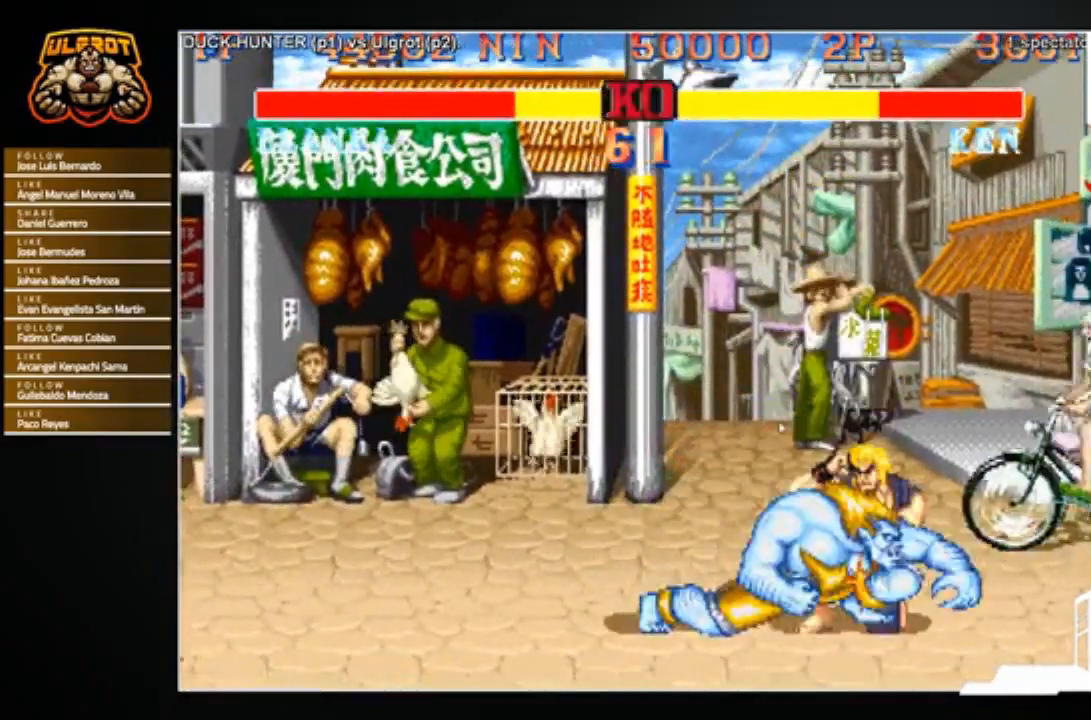
{"buttons": [], "left_stick": "down-right", "events": [[100, "left_stick", "left"], [167, "left_stick", "down"], [300, "SQUARE", "down"], [334, "left_stick", "left"], [367, "SQUARE", "up"], [434, "SQUARE", "down"], [467, "SQUARE", "up"], [467, "left_stick", "down-right"]]}